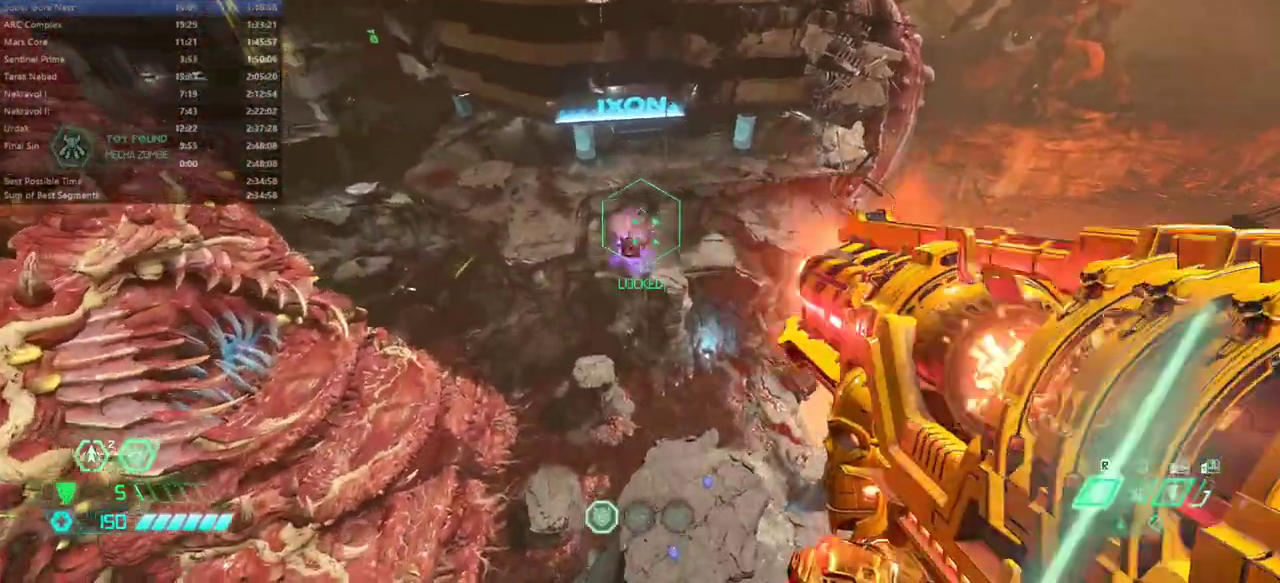
Gameplay with keyboard and mouse; each line is a JSON object with the keys and mouse buttons held at the frame after it. "events" lists presses ("down") and releases ("up") of "alt", "bfg", "bl", "bw", "caps_lock", "cg", "cs", "csg", "ctrl", "dash", "fb", "fw", "hc", "jump", "l", "mel", "mod", "pr", "r", "rl", "ssg", "tab", "mouse_left", "mouse_wheel" and "mouse_right" between this image and that frame as [ms after this image, input, new state], when the widget could be followed in between. "mouse_left", "mouse_wheel", "mouse_right" = the "left", "wheel", "right" buttons of the "mouse" list. No other keys are recorded. "wheel" means that the mouse wheel is clicked or scrolled. Key names are as the overlay labels them; some are game actions (e.g. jump) rather than physical keys. Not read: mouse_move.
{"keys": ["fw", "r"], "mouse": [], "events": [[133, "mouse_left", "up"], [200, "mouse_right", "up"]]}
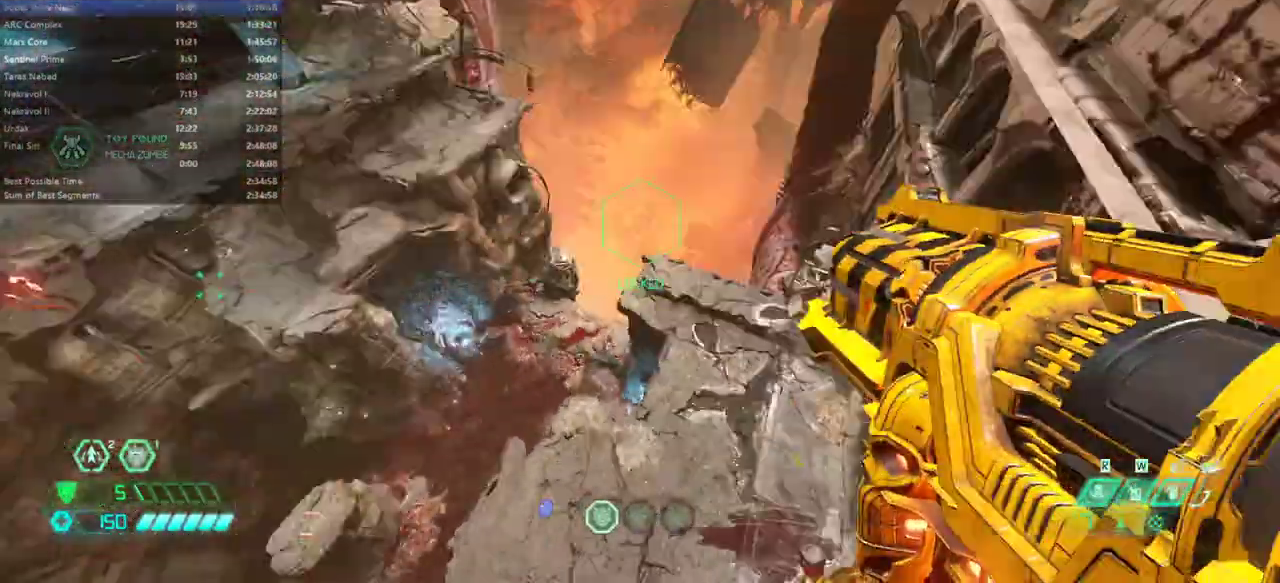
{"keys": ["fw"], "mouse": [], "events": [[167, "r", "up"]]}
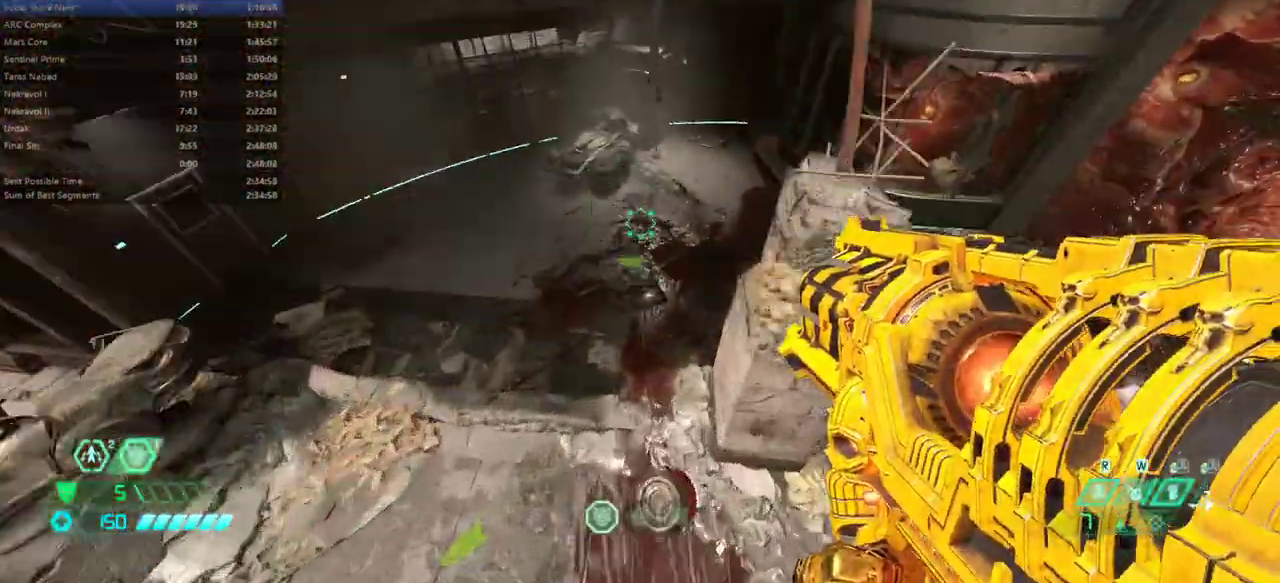
{"keys": ["fw"], "mouse": [], "events": [[233, "dash", "down"], [333, "dash", "up"], [400, "ssg", "down"], [467, "ssg", "up"]]}
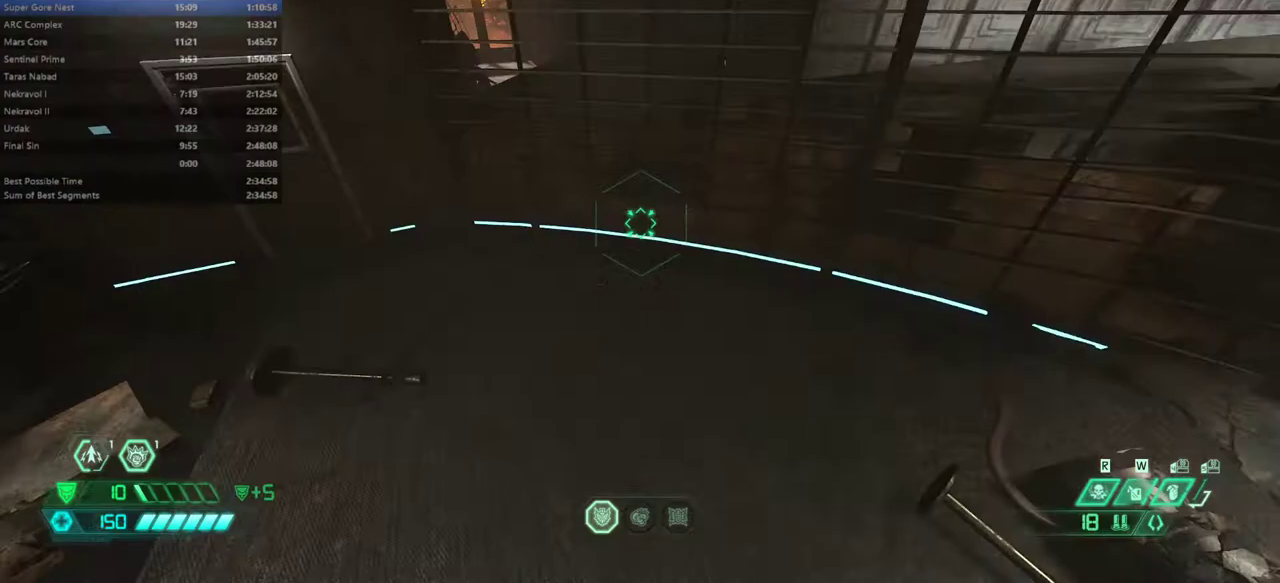
{"keys": ["fw"], "mouse": [], "events": [[67, "fw", "up"], [167, "l", "down"], [267, "fw", "down"], [400, "l", "up"]]}
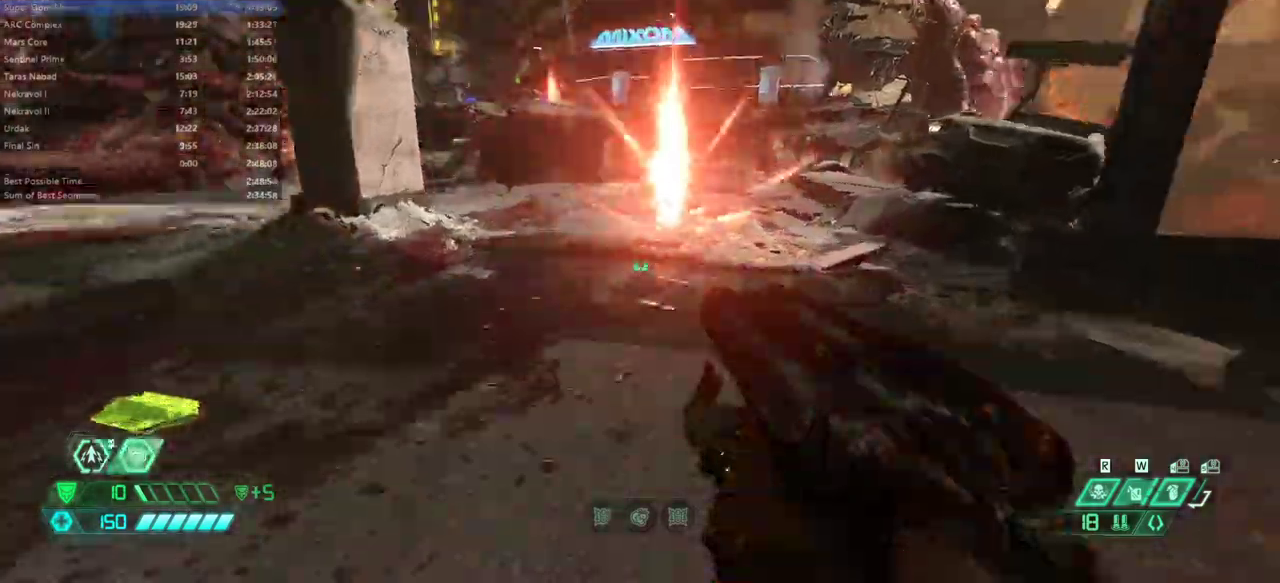
{"keys": ["fw"], "mouse": ["left"], "events": [[33, "dash", "down"], [100, "dash", "up"], [500, "mouse_left", "down"]]}
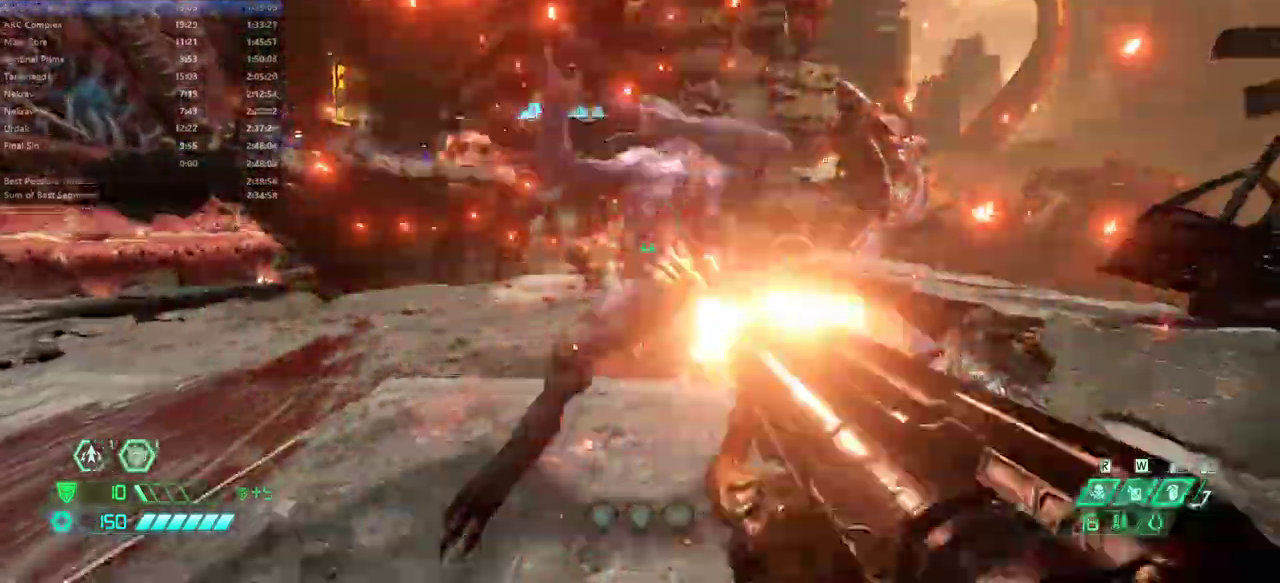
{"keys": ["fw"], "mouse": [], "events": [[100, "mouse_left", "up"], [333, "jump", "down"], [433, "jump", "up"]]}
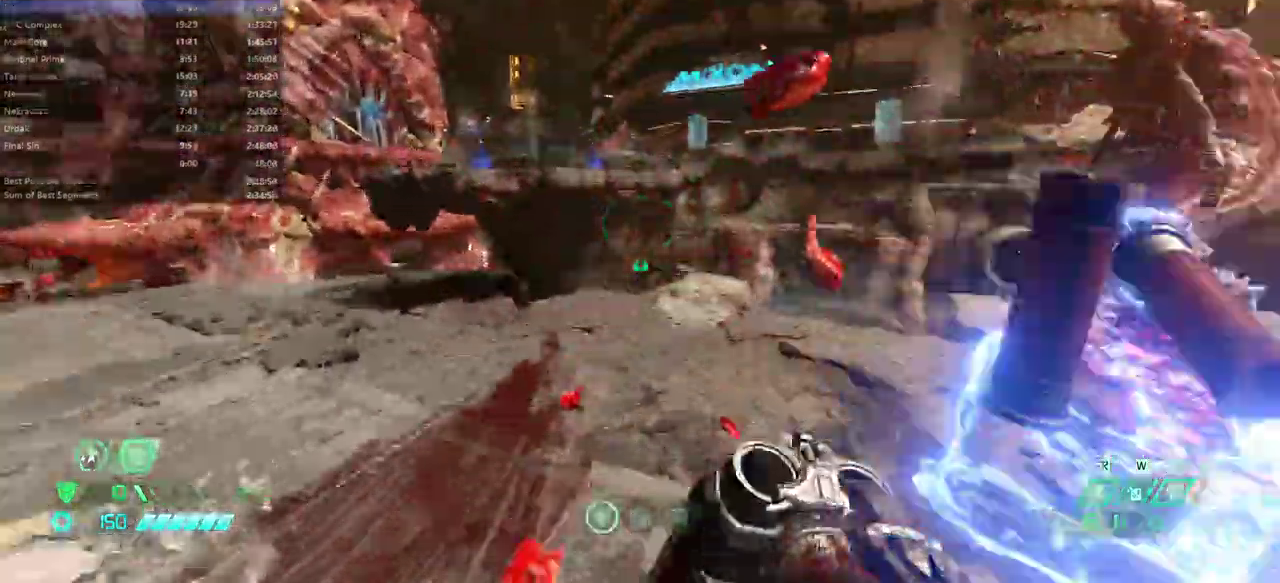
{"keys": [], "mouse": [], "events": [[33, "fw", "up"], [167, "r", "down"], [300, "hc", "down"], [367, "r", "up"], [400, "hc", "up"]]}
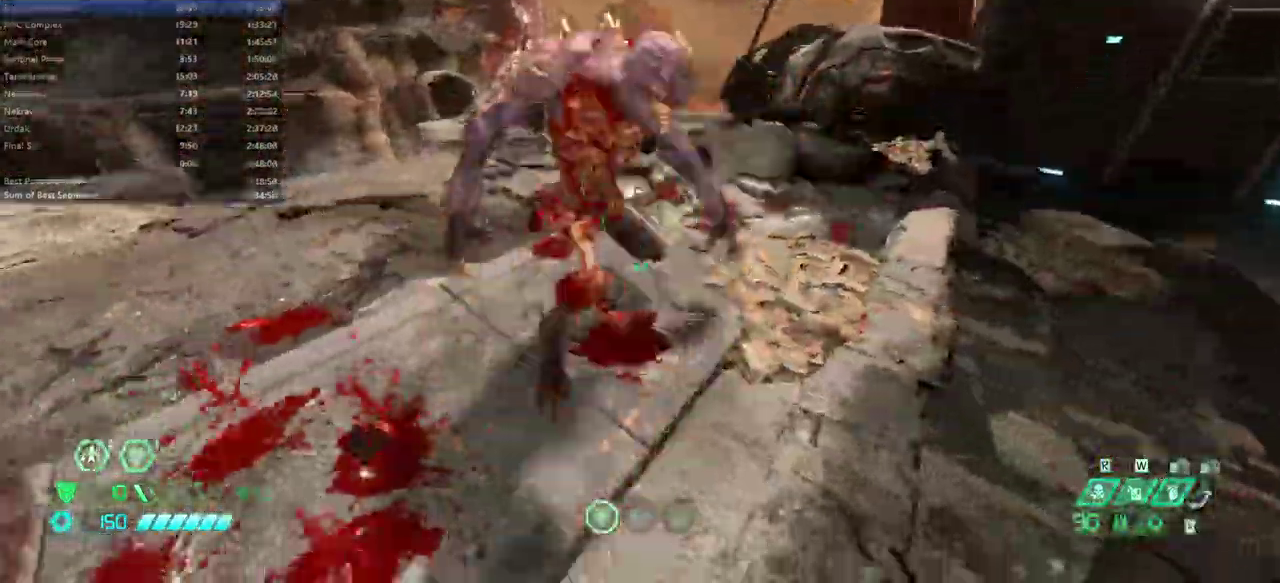
{"keys": ["fw", "jump"], "mouse": [], "events": [[100, "mouse_right", "down"], [133, "fw", "down"], [167, "mouse_left", "down"], [267, "mouse_left", "up"], [267, "mouse_right", "up"], [333, "ssg", "down"], [433, "ssg", "up"], [500, "jump", "down"]]}
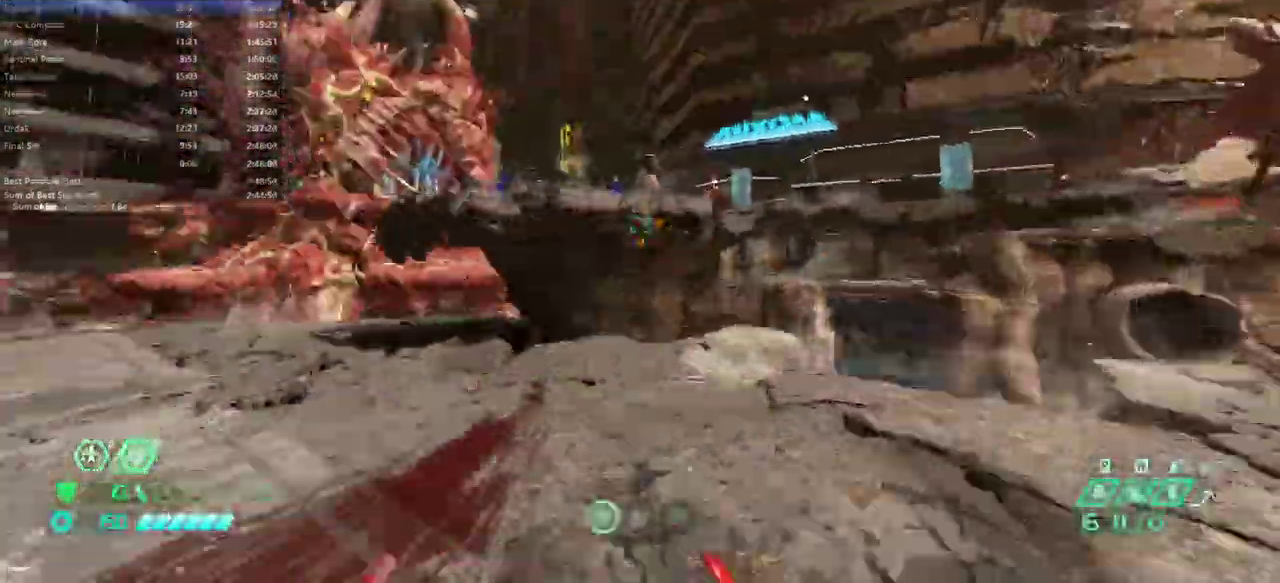
{"keys": ["fw"], "mouse": ["right"], "events": [[67, "jump", "up"], [167, "jump", "down"], [233, "jump", "up"], [333, "mouse_right", "down"]]}
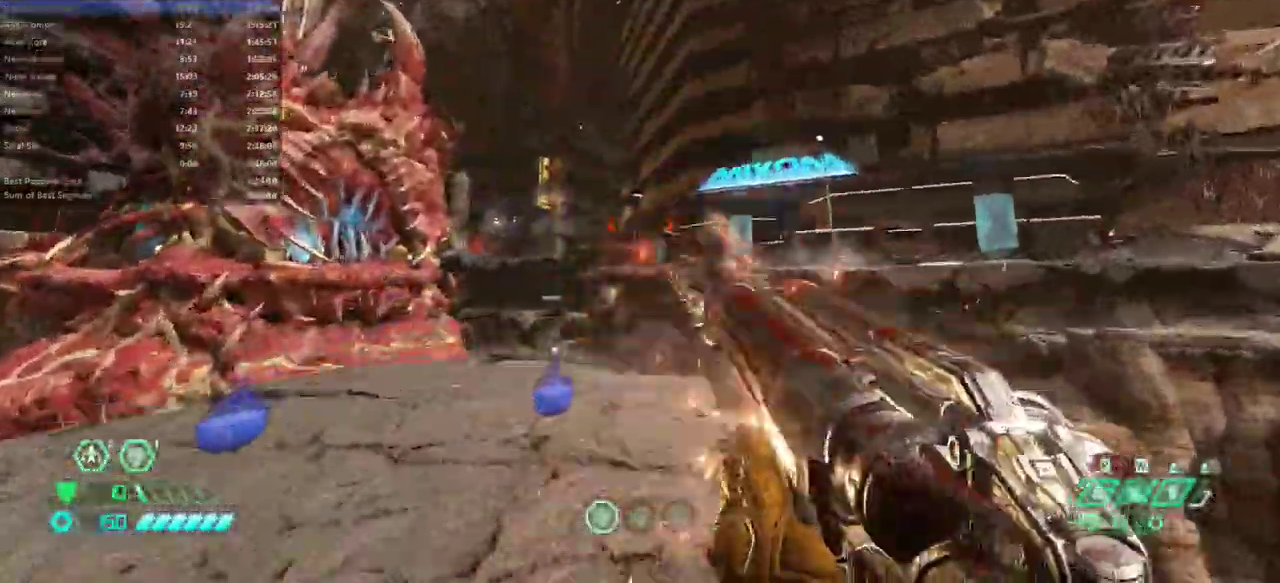
{"keys": ["fw"], "mouse": [], "events": [[33, "mouse_right", "up"]]}
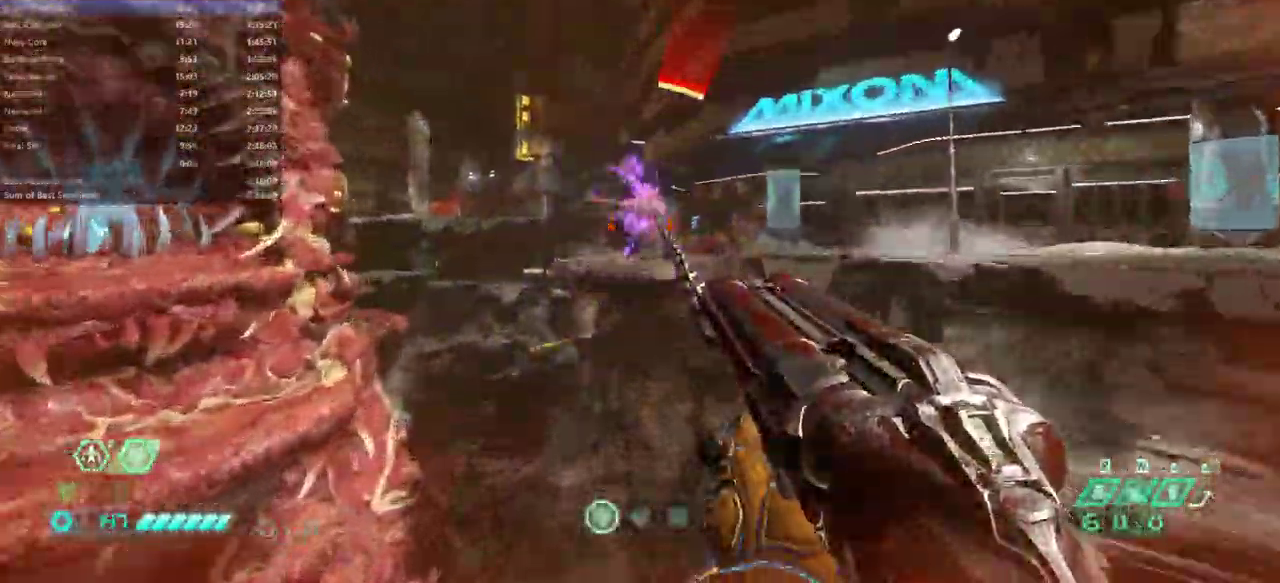
{"keys": ["fw", "jump"], "mouse": ["left"], "events": [[467, "jump", "down"], [467, "mouse_left", "down"]]}
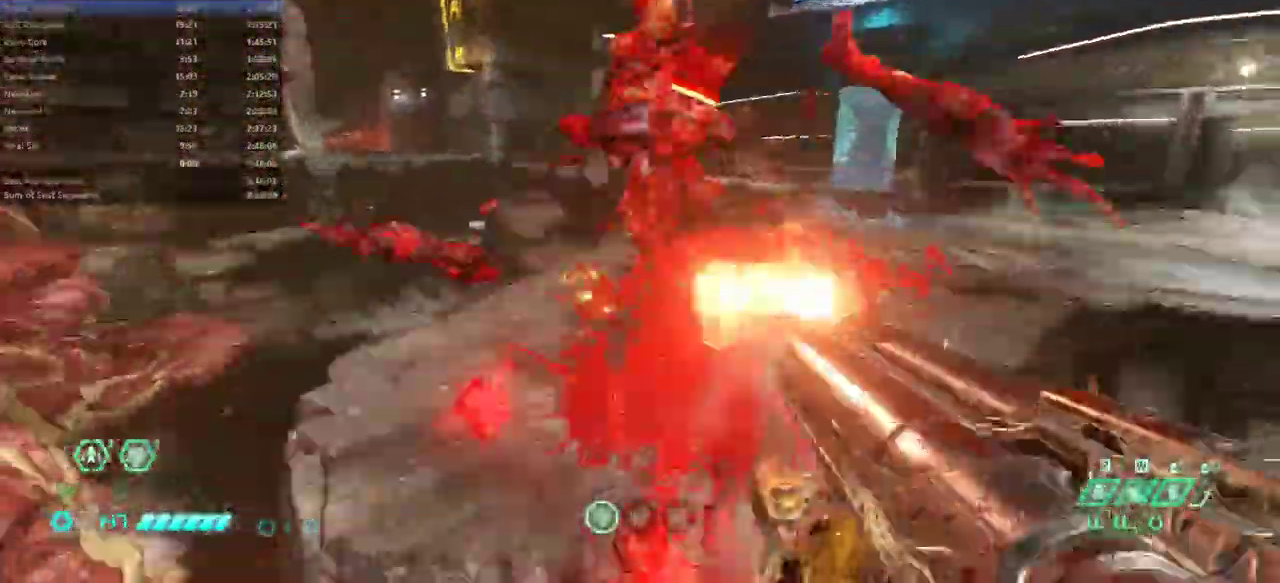
{"keys": ["fw"], "mouse": [], "events": [[100, "mouse_left", "up"], [167, "jump", "up"]]}
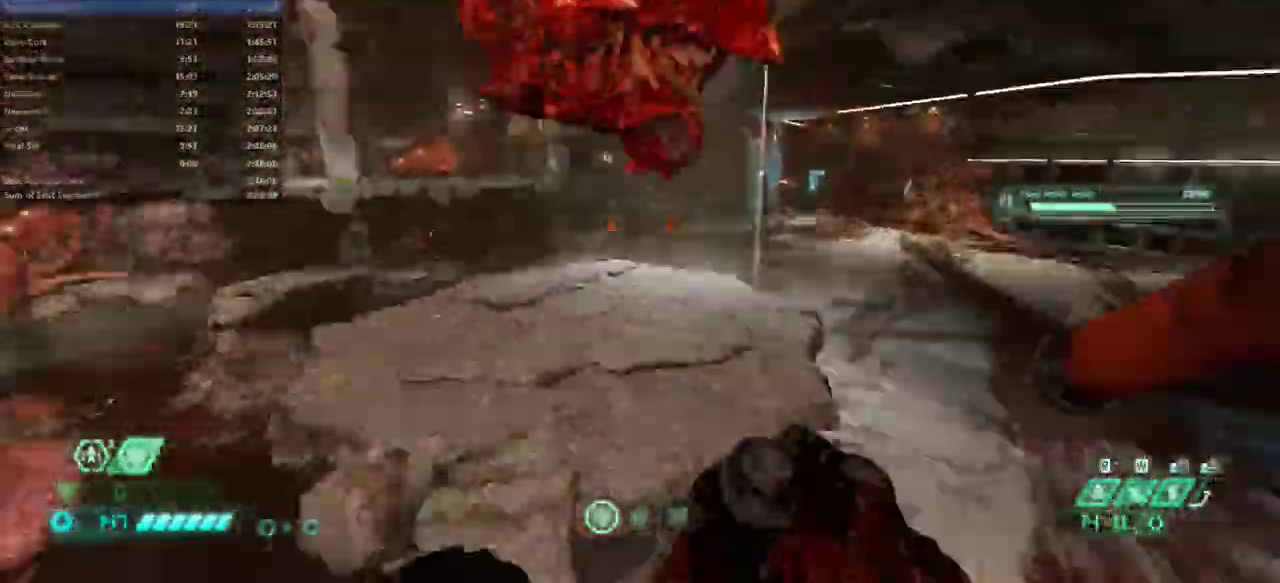
{"keys": ["fw", "jump", "r"], "mouse": [], "events": [[67, "rl", "down"], [167, "rl", "up"], [267, "r", "down"], [433, "jump", "down"]]}
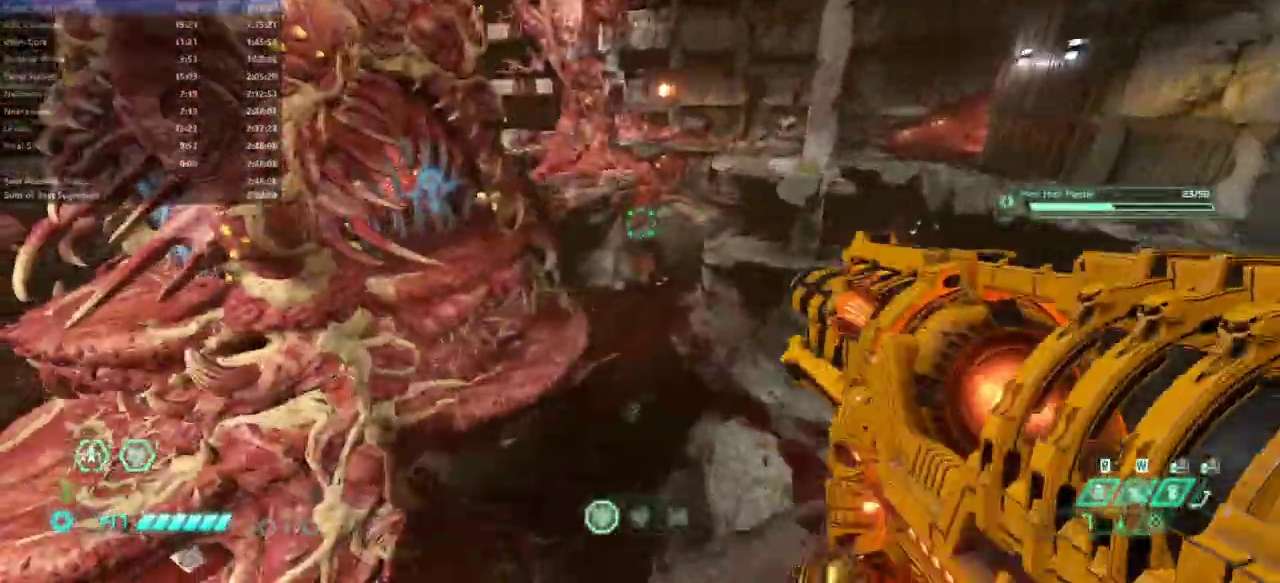
{"keys": ["bw", "r"], "mouse": [], "events": [[33, "fw", "up"], [100, "jump", "up"], [333, "bw", "down"]]}
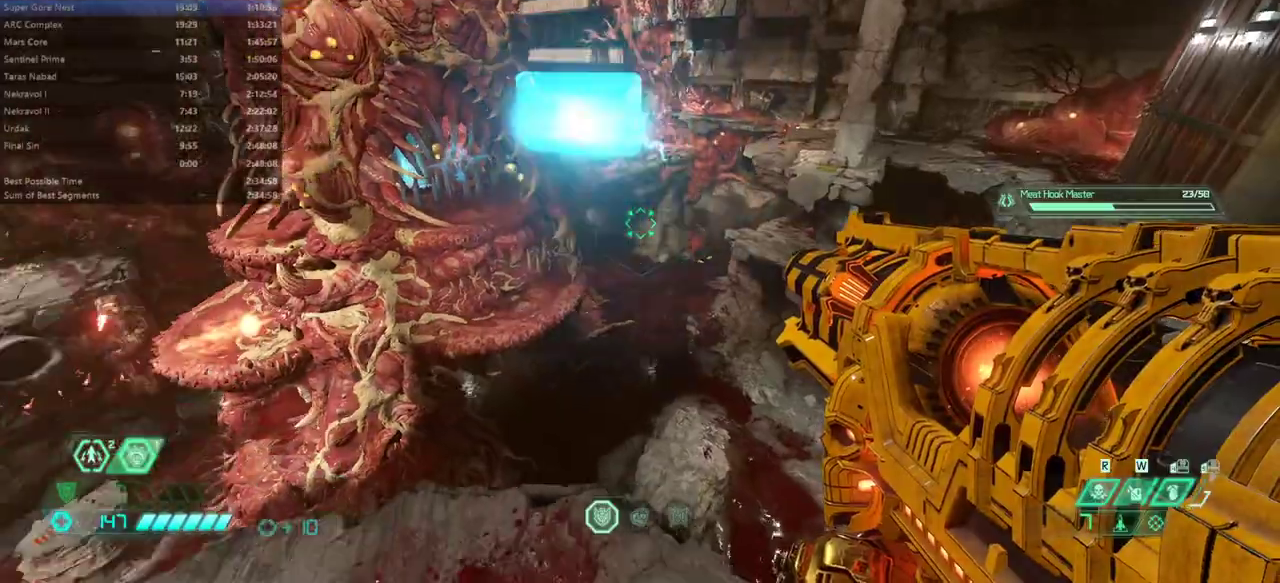
{"keys": ["fw", "l", "r"], "mouse": [], "events": [[100, "r", "up"], [167, "l", "down"], [300, "bw", "up"], [433, "fw", "down"], [467, "r", "down"]]}
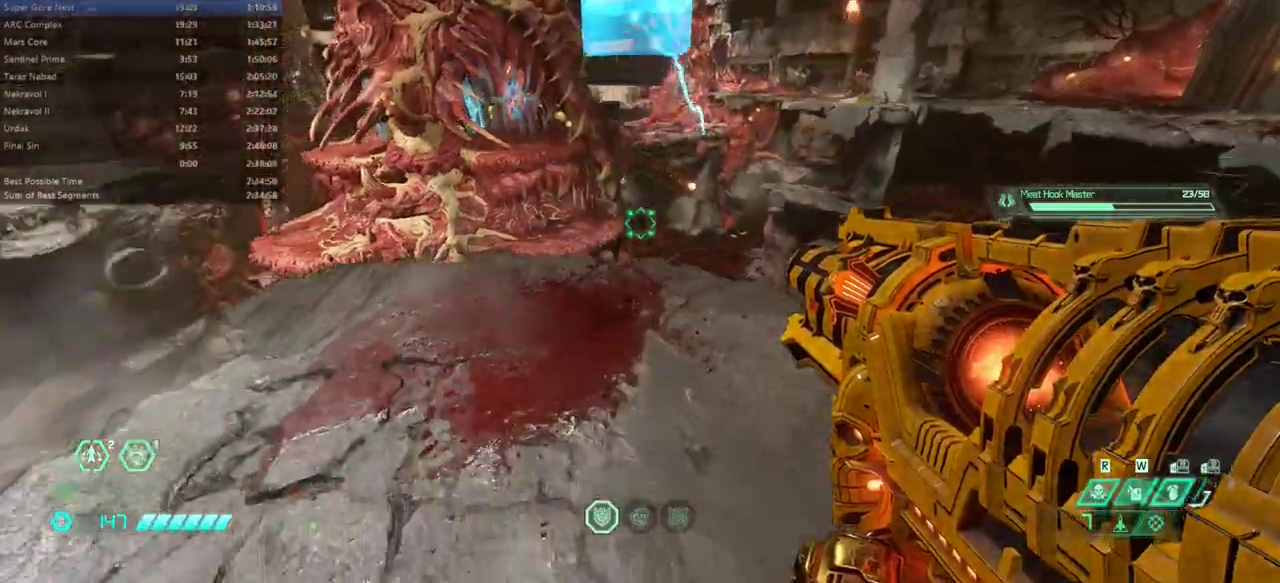
{"keys": ["r"], "mouse": [], "events": [[67, "l", "up"], [267, "fw", "up"]]}
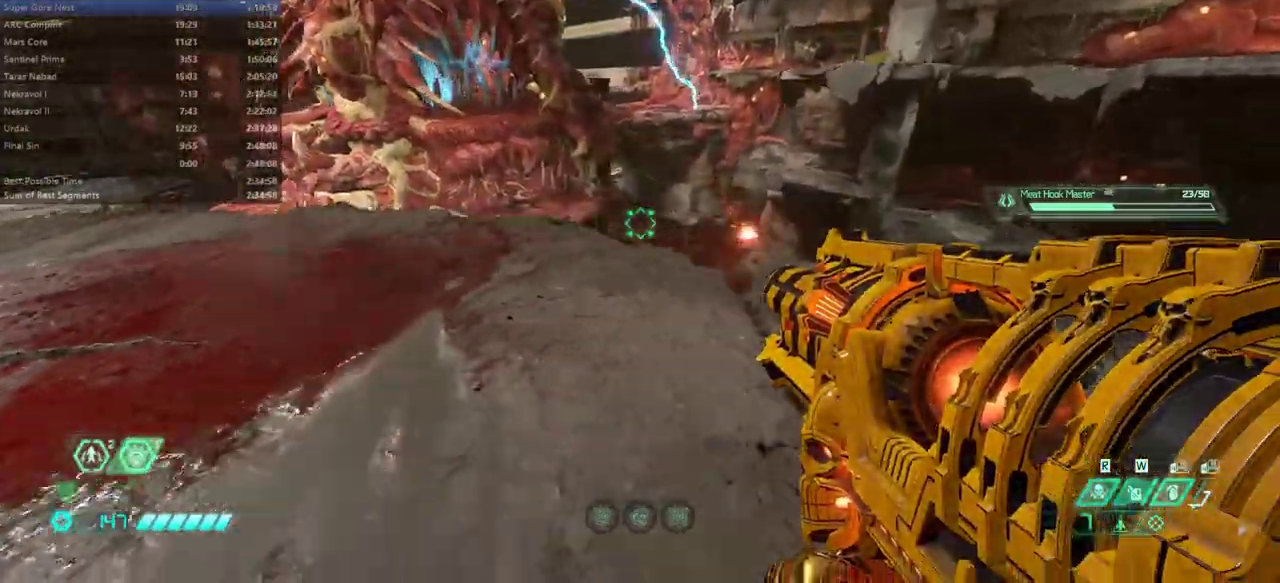
{"keys": ["fw", "l"], "mouse": [], "events": [[133, "l", "down"], [233, "r", "up"], [367, "fw", "down"]]}
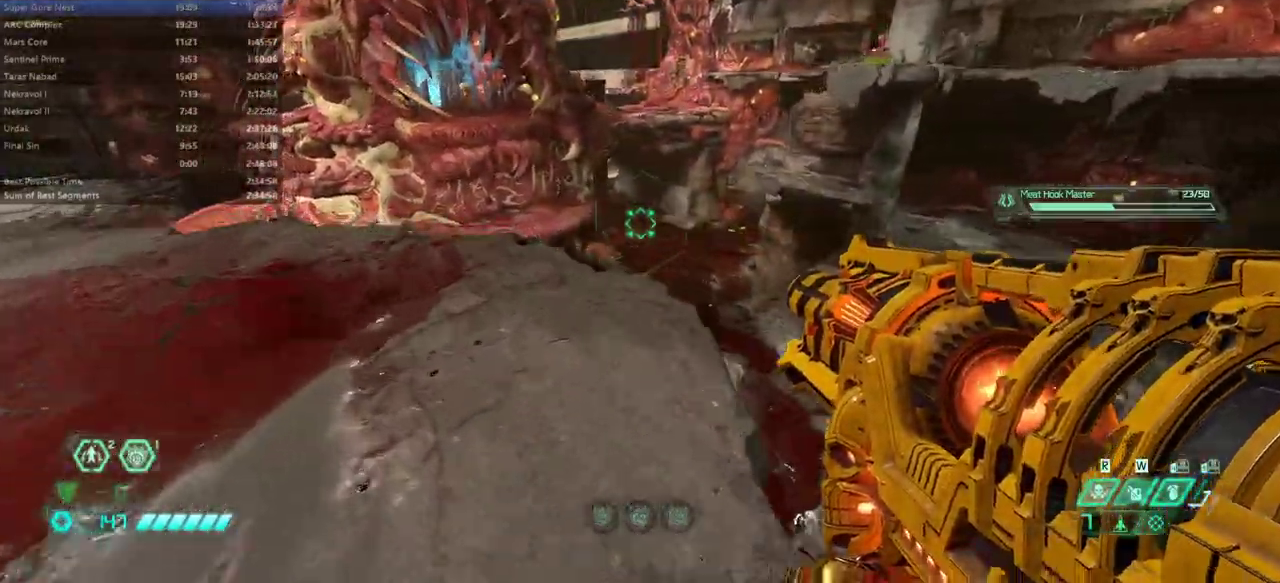
{"keys": ["l"], "mouse": [], "events": [[200, "r", "down"], [233, "l", "up"], [333, "fw", "up"], [400, "r", "up"], [467, "l", "down"]]}
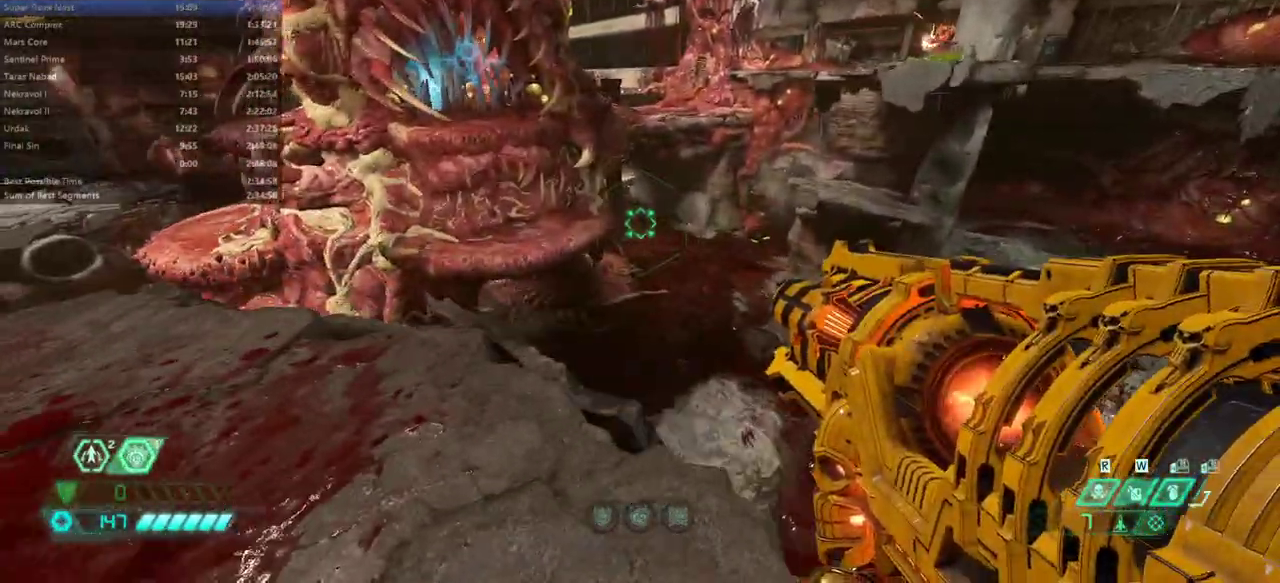
{"keys": ["r"], "mouse": [], "events": [[500, "l", "up"], [500, "r", "down"]]}
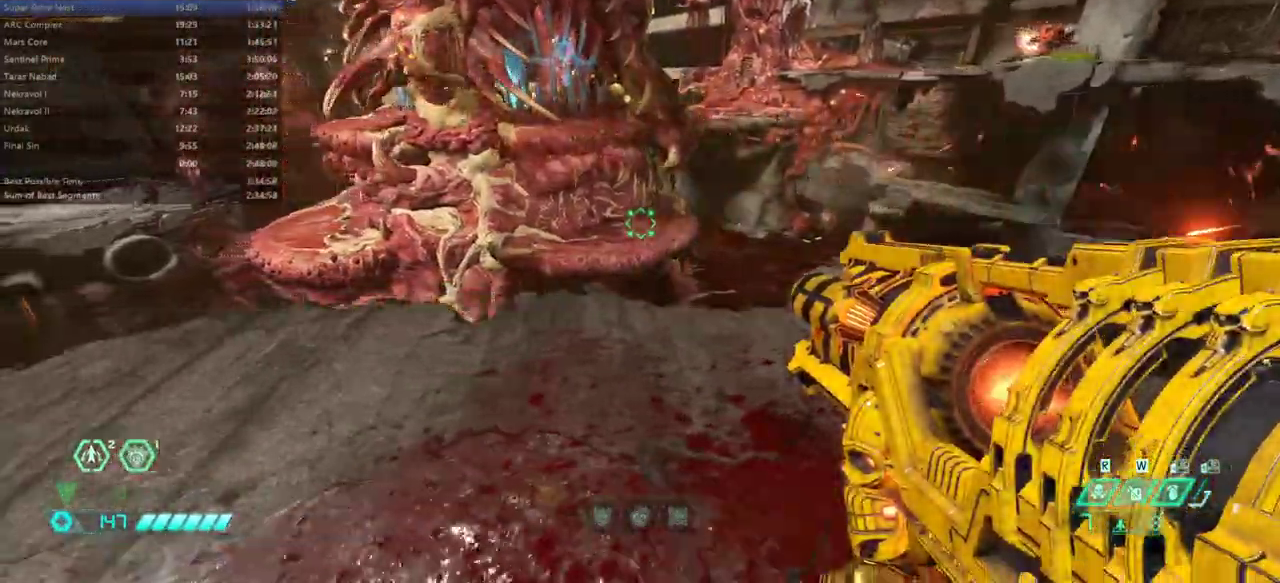
{"keys": ["r"], "mouse": [], "events": [[167, "fw", "down"], [433, "fw", "up"]]}
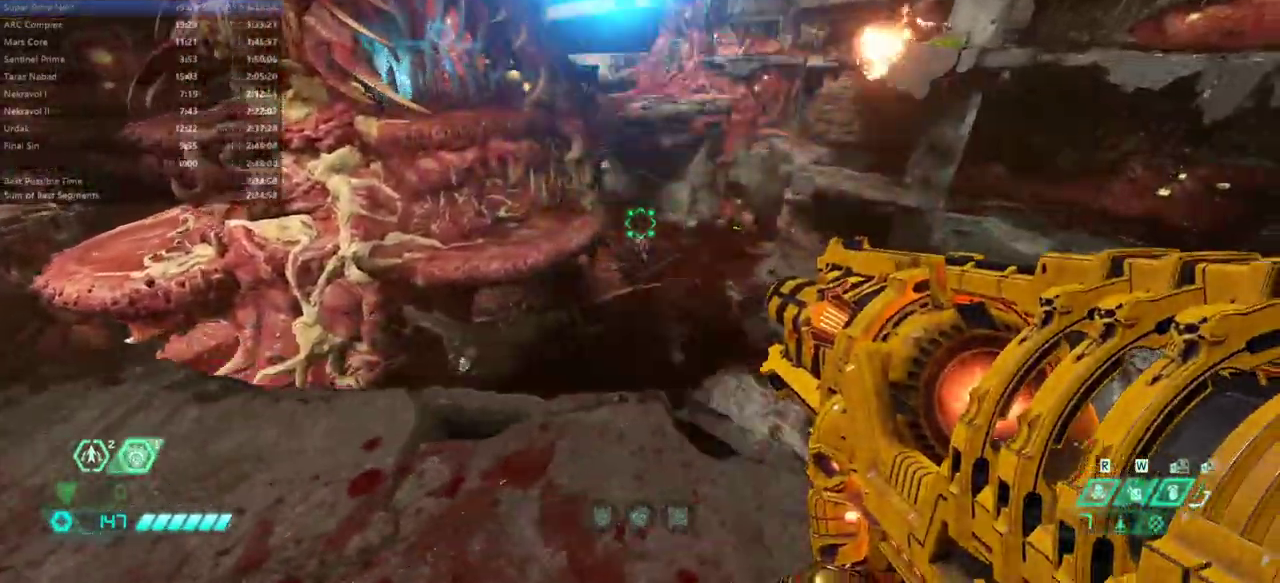
{"keys": ["l"], "mouse": [], "events": [[67, "bw", "down"], [67, "r", "up"], [300, "l", "down"], [333, "bw", "up"]]}
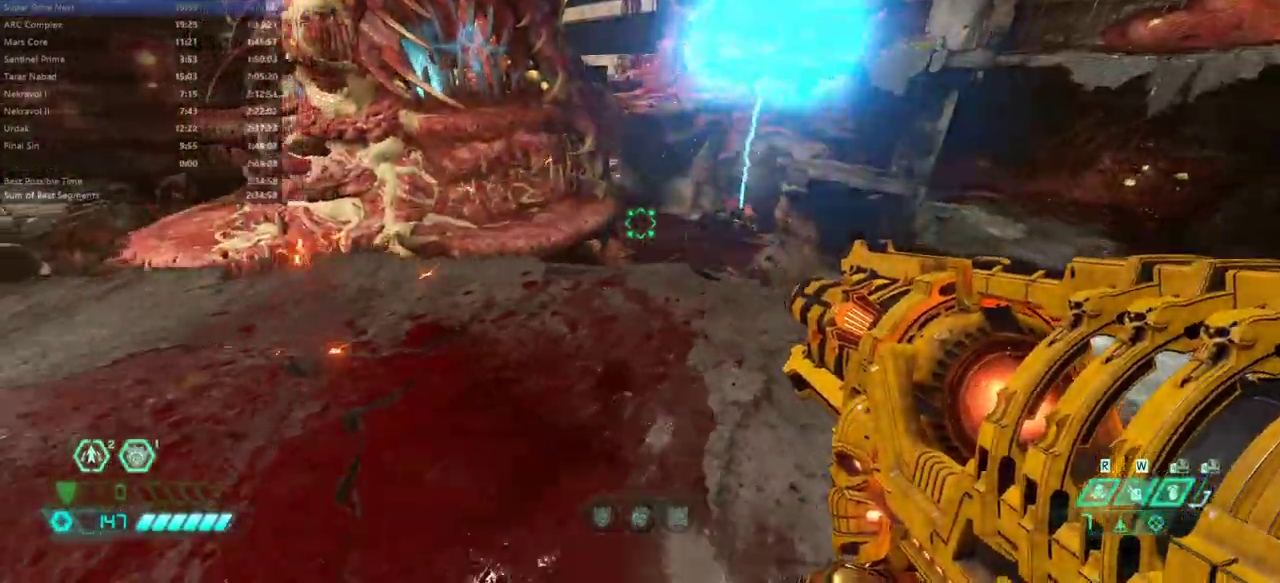
{"keys": ["jump", "r"], "mouse": ["right"], "events": [[33, "fw", "down"], [33, "r", "down"], [67, "l", "up"], [300, "fw", "up"], [500, "jump", "down"], [500, "mouse_right", "down"]]}
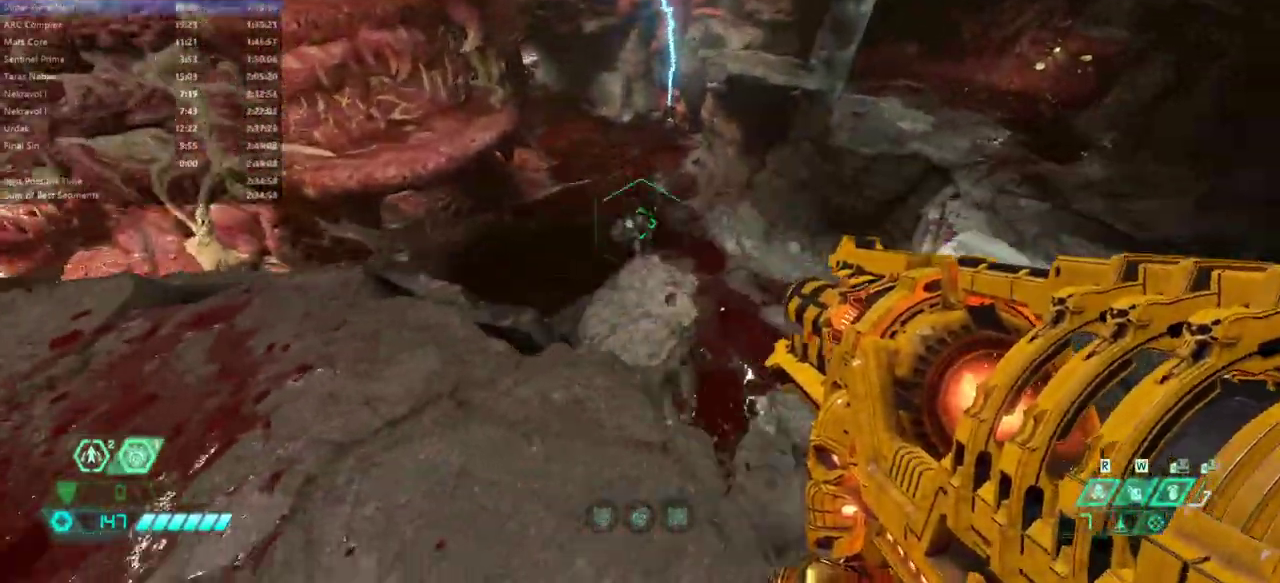
{"keys": ["bw", "r"], "mouse": ["left", "right"], "events": [[33, "r", "up"], [100, "bw", "down"], [133, "jump", "up"], [267, "jump", "down"], [367, "jump", "up"], [467, "mouse_left", "down"], [467, "r", "down"]]}
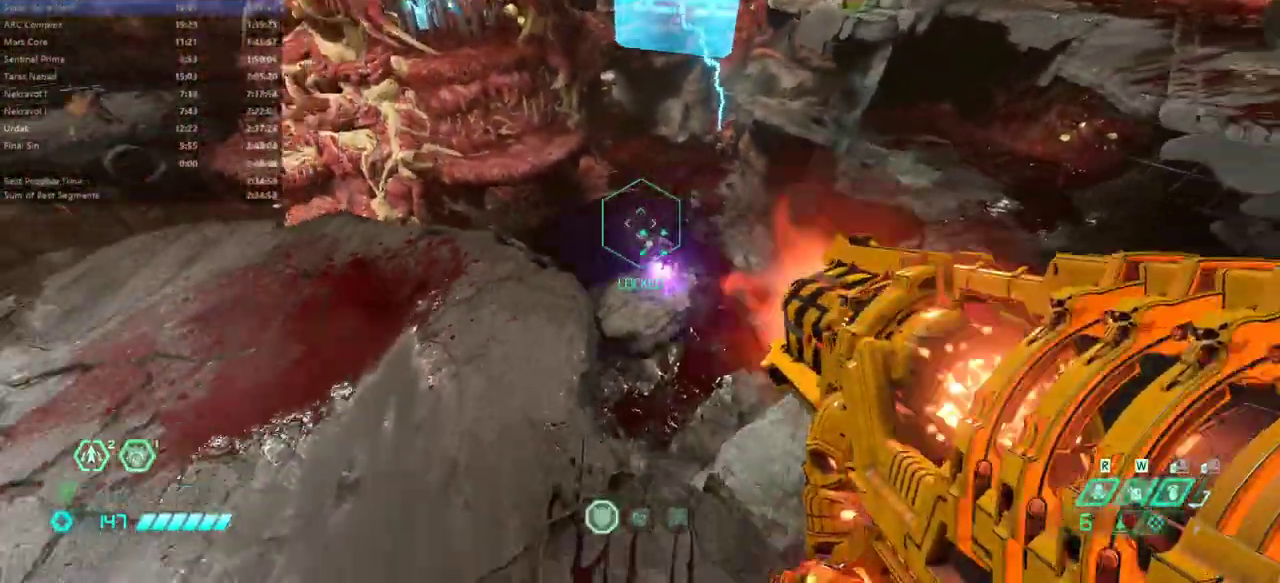
{"keys": ["l"], "mouse": [], "events": [[167, "mouse_left", "up"], [200, "mouse_right", "up"], [300, "r", "up"], [333, "l", "down"], [400, "bw", "up"]]}
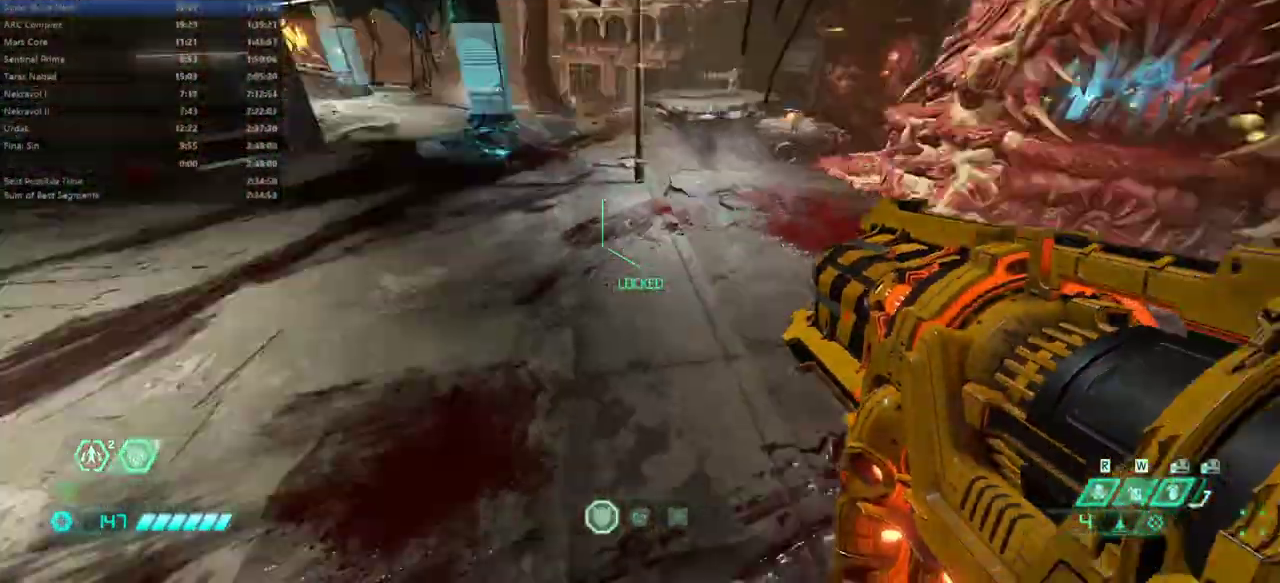
{"keys": ["bl", "fw", "l"], "mouse": [], "events": [[33, "fw", "down"], [267, "l", "up"], [400, "l", "down"], [500, "bl", "down"]]}
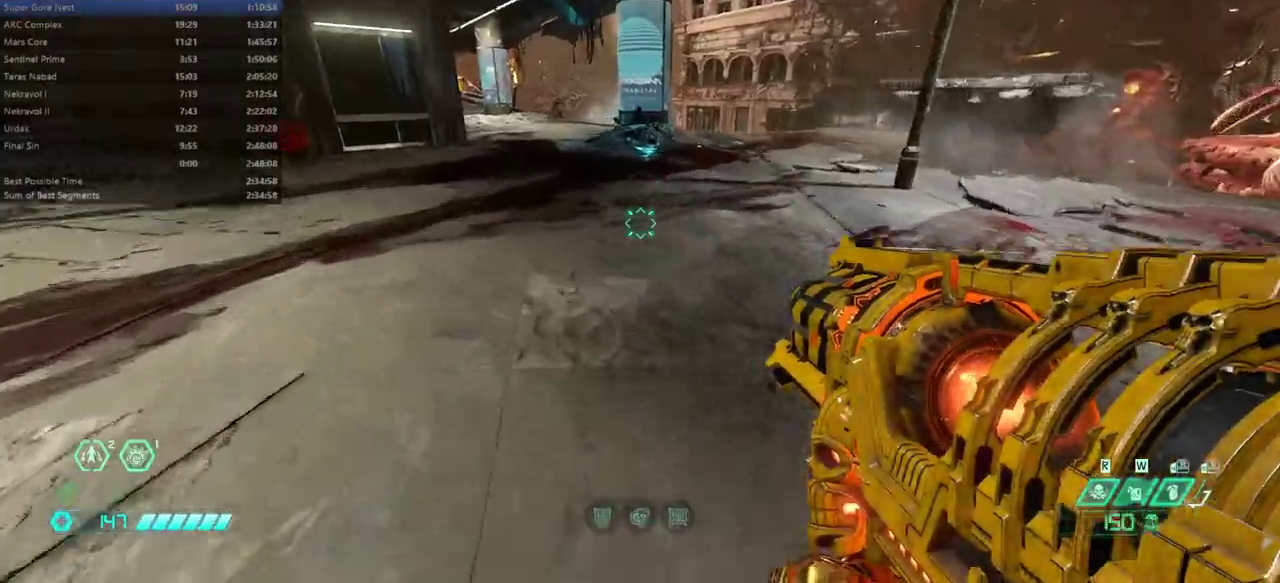
{"keys": ["bw", "l"], "mouse": [], "events": [[100, "bl", "up"], [133, "fw", "up"], [400, "bw", "down"]]}
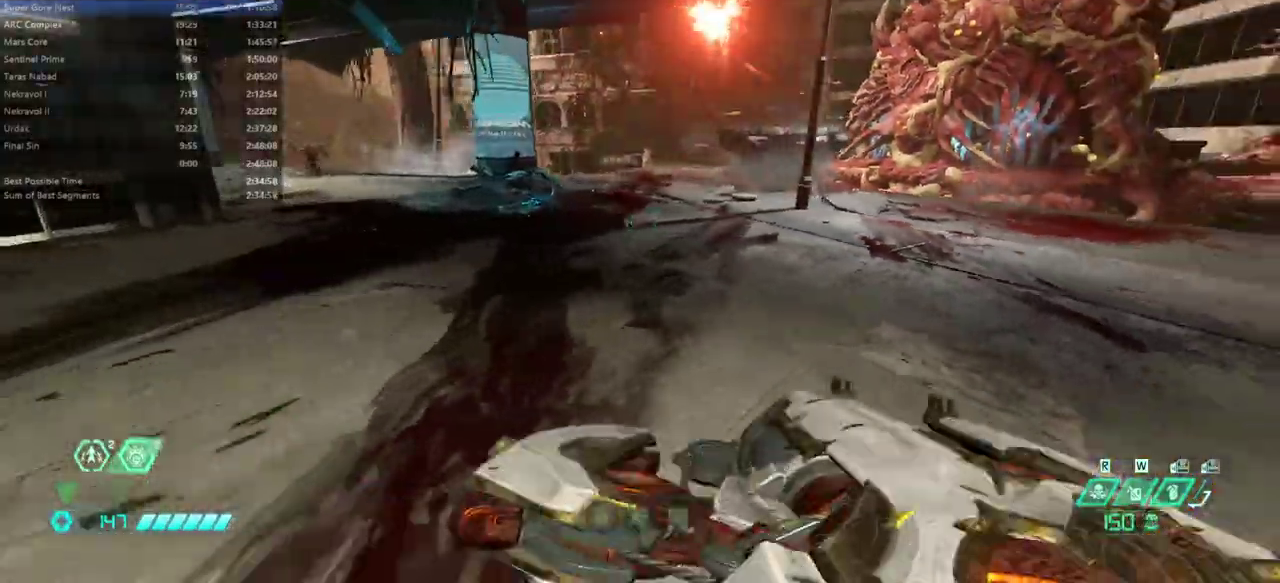
{"keys": ["l"], "mouse": [], "events": [[67, "l", "up"], [67, "r", "down"], [433, "bw", "up"], [433, "l", "down"], [467, "r", "up"]]}
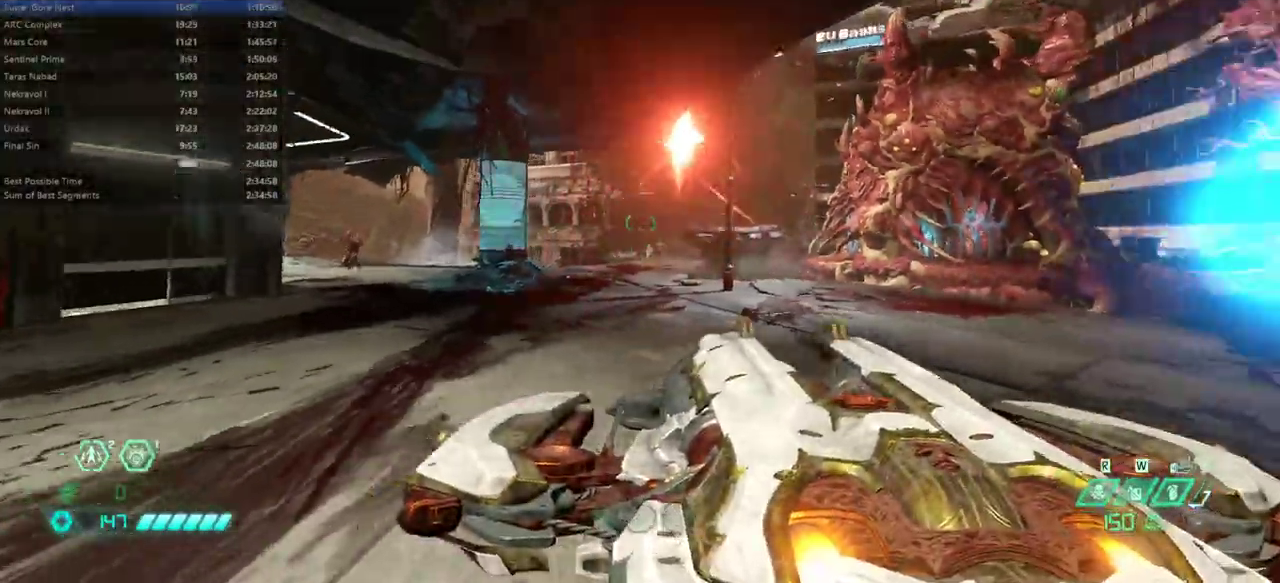
{"keys": ["r"], "mouse": [], "events": [[133, "fw", "down"], [433, "l", "up"], [433, "r", "down"], [500, "fw", "up"]]}
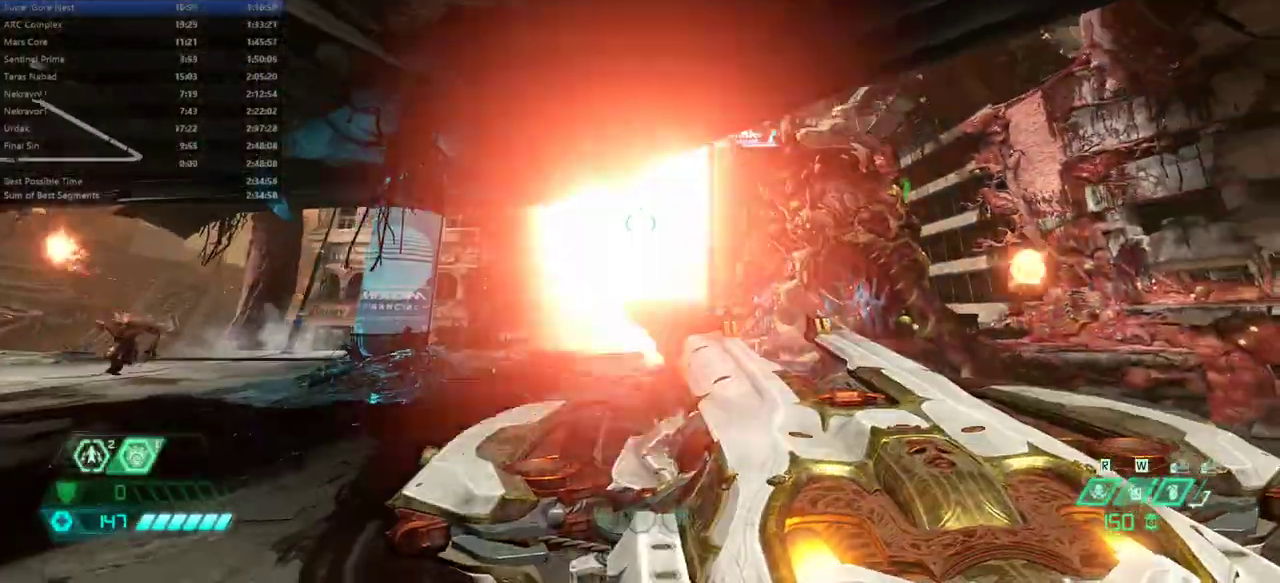
{"keys": ["hc", "r"], "mouse": [], "events": [[33, "r", "up"], [133, "r", "down"], [333, "mouse_left", "down"], [400, "mouse_left", "up"], [467, "hc", "down"]]}
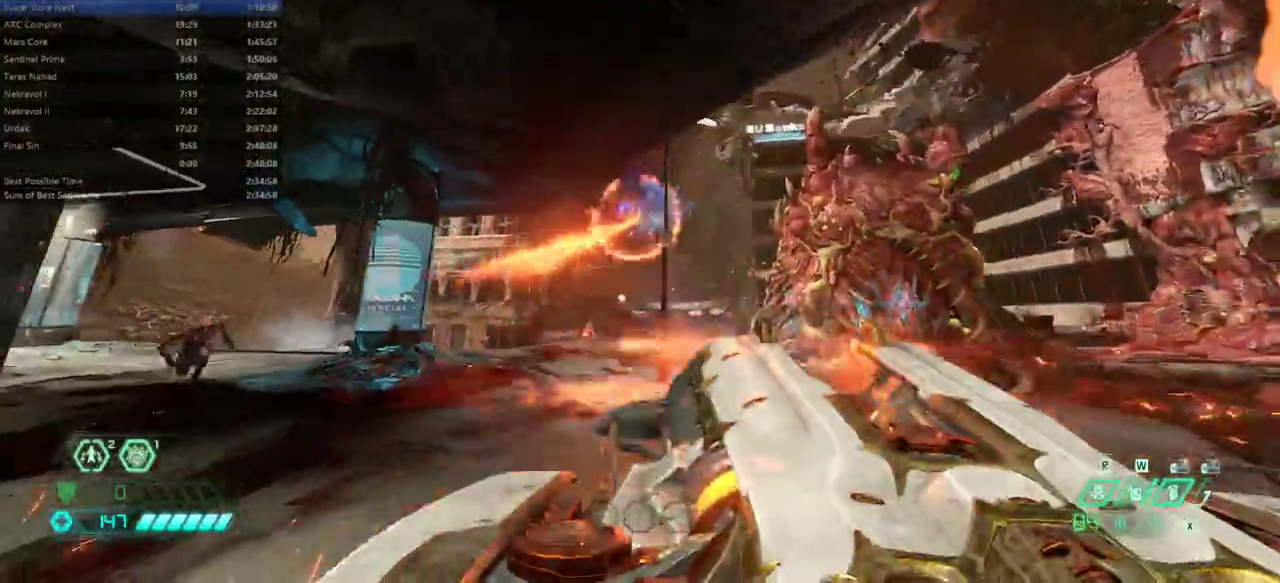
{"keys": ["bl", "l"], "mouse": [], "events": [[67, "hc", "up"], [100, "r", "up"], [167, "l", "down"], [200, "fw", "down"], [300, "fw", "up"], [433, "bl", "down"]]}
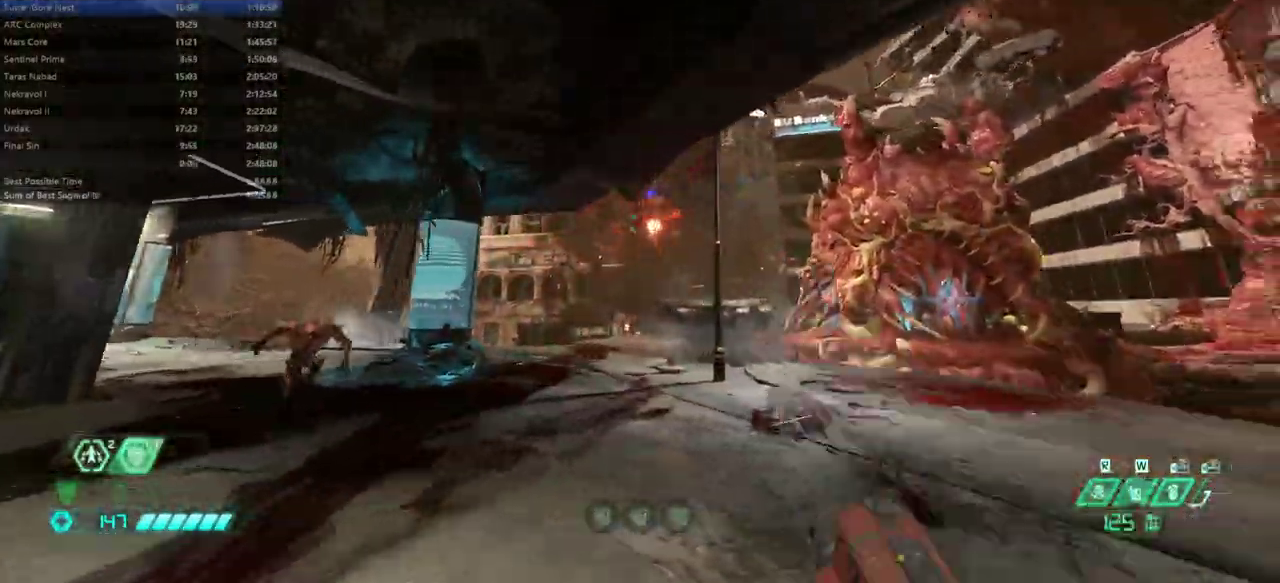
{"keys": ["bw", "l"], "mouse": [], "events": [[33, "bl", "up"], [33, "l", "up"], [200, "bw", "down"], [300, "mouse_left", "down"], [400, "l", "down"], [400, "mouse_left", "up"]]}